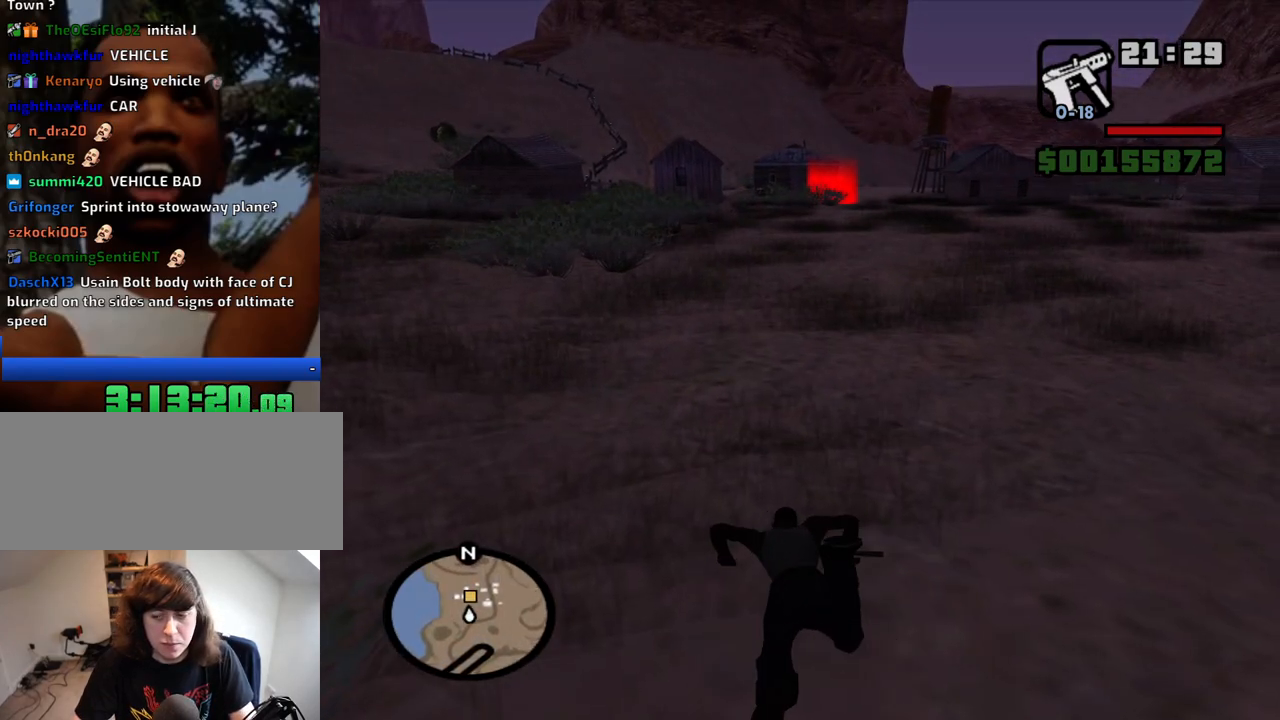
Gameplay with keyboard and mouse; each line is a JSON object with the keys and mouse buttons held at the frame after it. "events" lists presses ("down") and releases ("up") of "1", "2", "3", "4", "5", "6", "a", "alt", "c", "ctrl", "d", "down", "e", "escape", "f", "f1", "f2", "f3", "g", "h", "left", "num2", "q", "r", "right", "s", "shift", "space", "t", "tab", "up", "v", "w", "x", "z", "mouse_left", "mouse_middle", "mouse_right", "mouse_wheel_up" and "mouse_wheel_down" between this image and that frame as [ms after this image, input, new state], when the widget could be followed in between. "mouse_left", "mouse_middle", "mouse_right", "mouse_wheel_up", "mouse_wheel_down" = the "left", "middle", "right", "wheel_up", "wheel_down" buttons of the "mouse" list. No other keys are recorded. Mouse movement is not recorded.
{"keys": ["w"], "mouse": [], "events": [[200, "space", "down"], [300, "space", "up"], [384, "space", "down"], [434, "space", "up"]]}
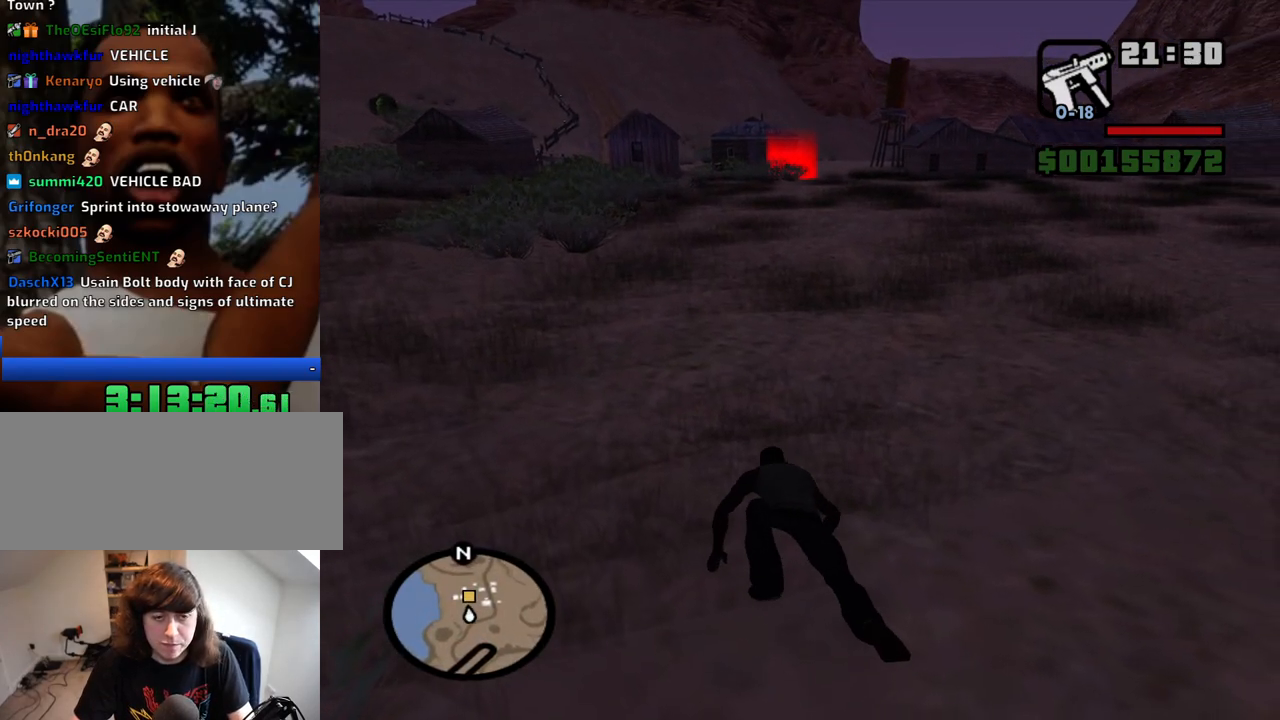
{"keys": ["w"], "mouse": [], "events": [[34, "space", "down"], [117, "space", "up"], [217, "space", "down"], [267, "space", "up"], [367, "space", "down"], [450, "space", "up"]]}
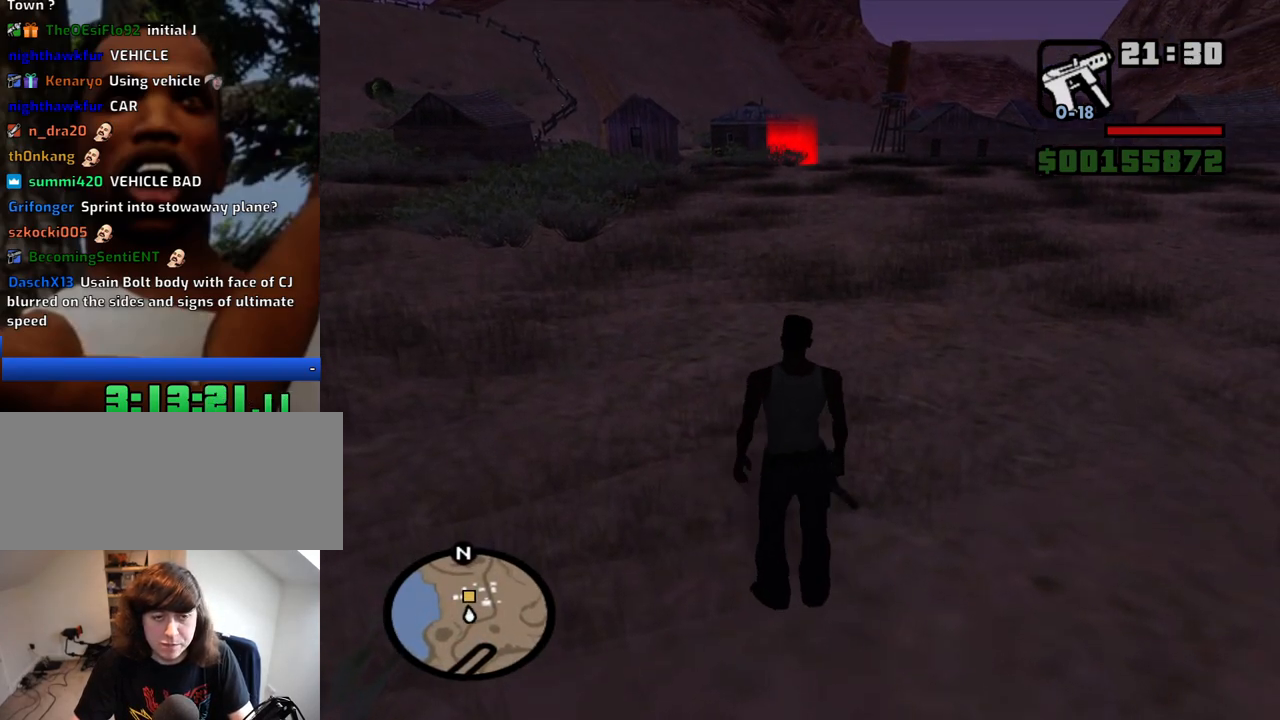
{"keys": ["w"], "mouse": [], "events": [[50, "space", "down"], [100, "space", "up"], [184, "space", "down"], [234, "space", "up"], [334, "space", "down"], [417, "space", "up"]]}
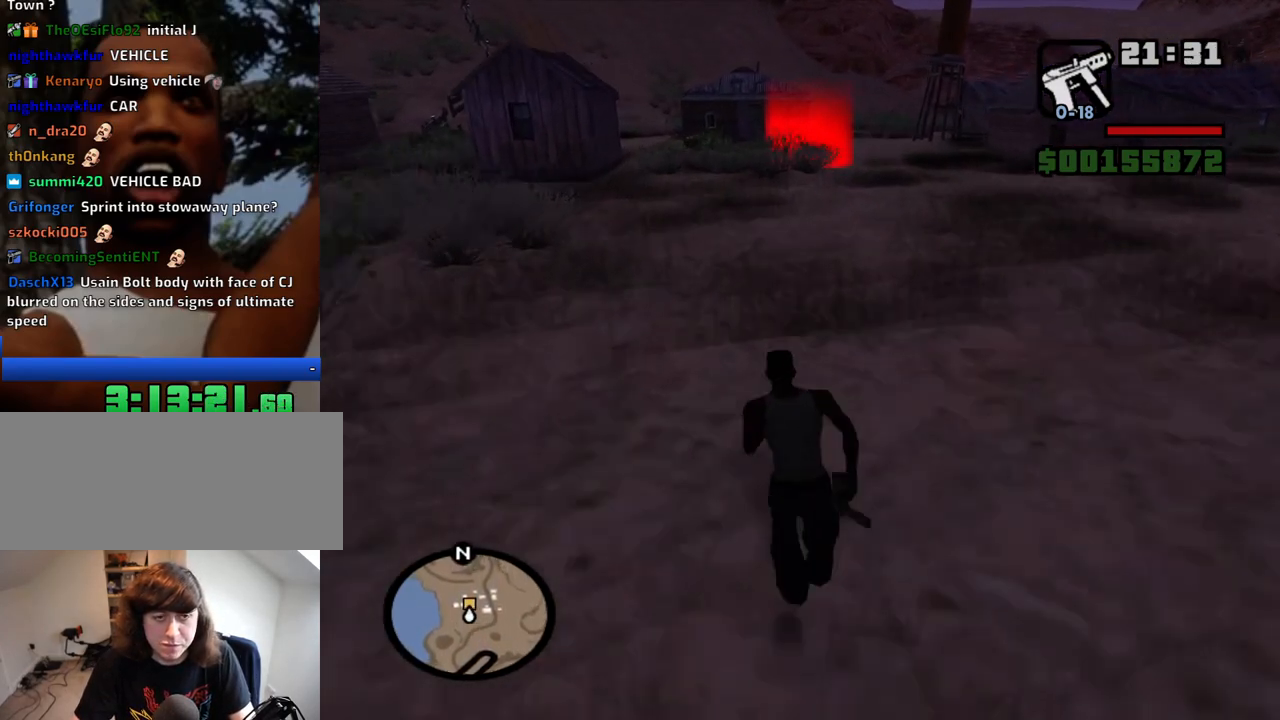
{"keys": ["w"], "mouse": [], "events": [[17, "space", "down"], [67, "space", "up"], [150, "space", "down"], [200, "space", "up"], [350, "space", "down"], [384, "space", "up"]]}
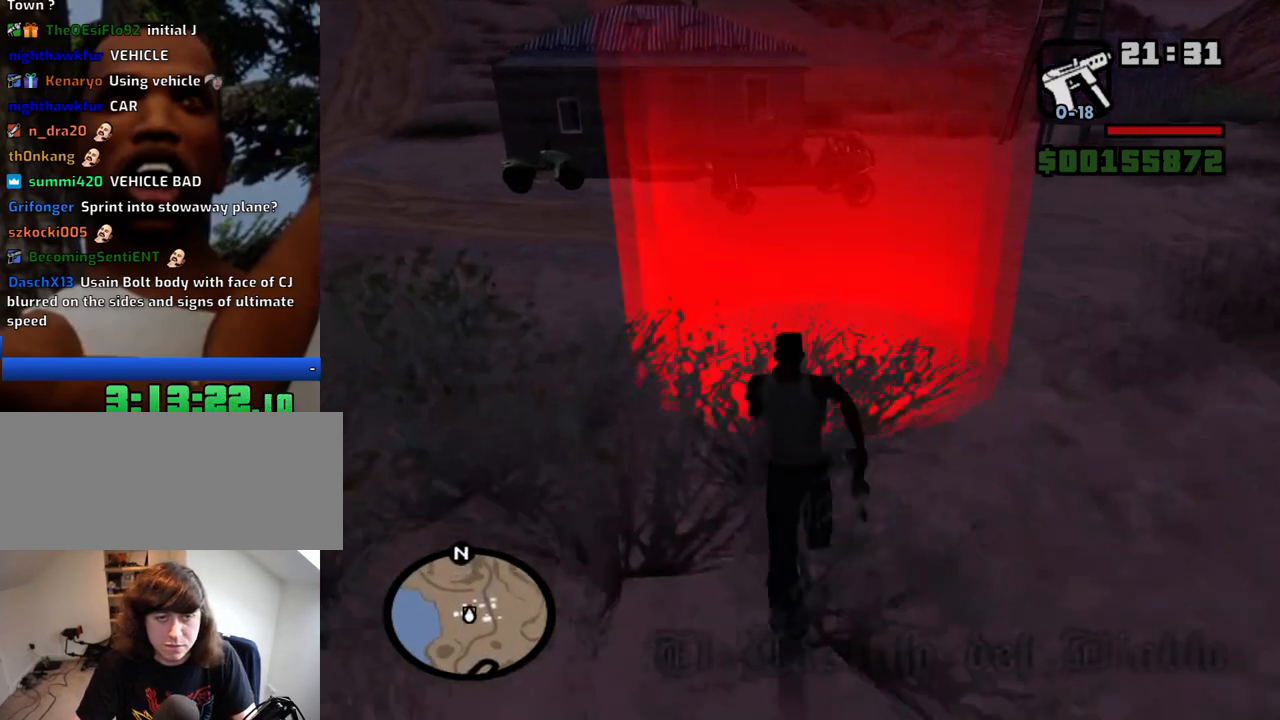
{"keys": ["d", "s"], "mouse": [], "events": [[84, "a", "down"], [167, "w", "up"], [317, "s", "down"], [400, "d", "down"], [450, "a", "up"]]}
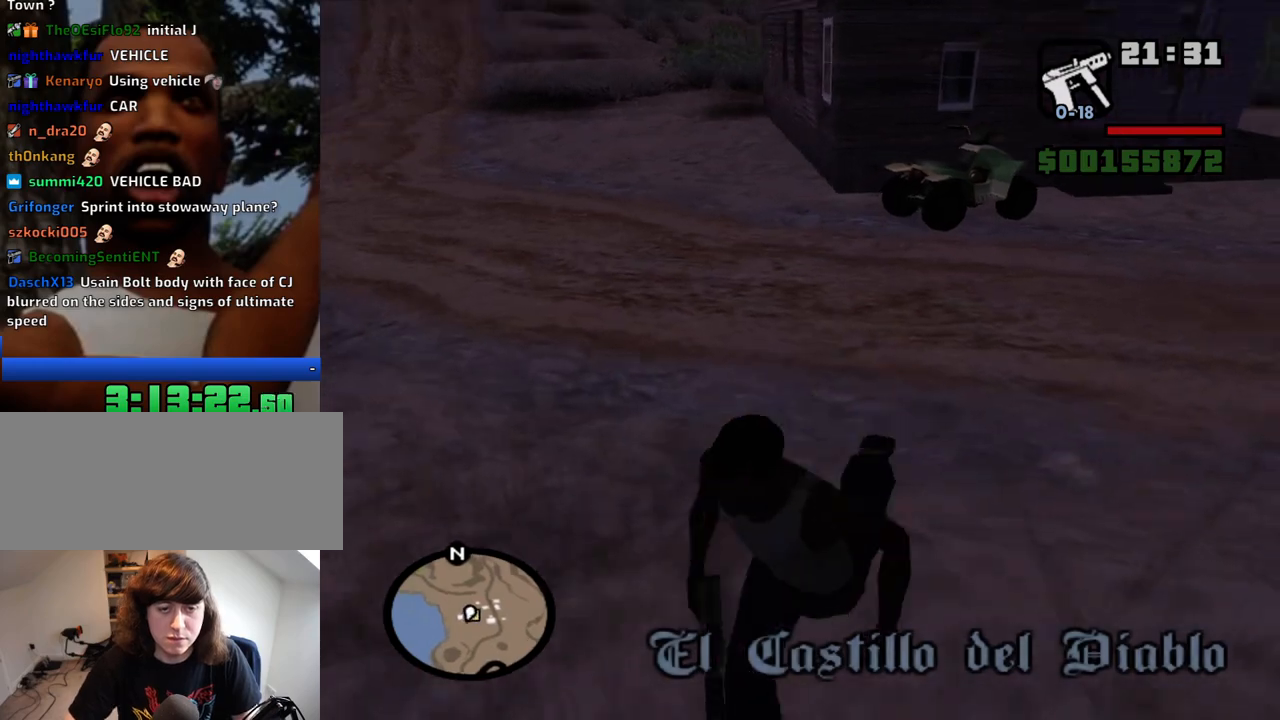
{"keys": ["space", "w"], "mouse": [], "events": [[50, "s", "up"], [184, "w", "down"], [334, "d", "up"], [467, "space", "down"]]}
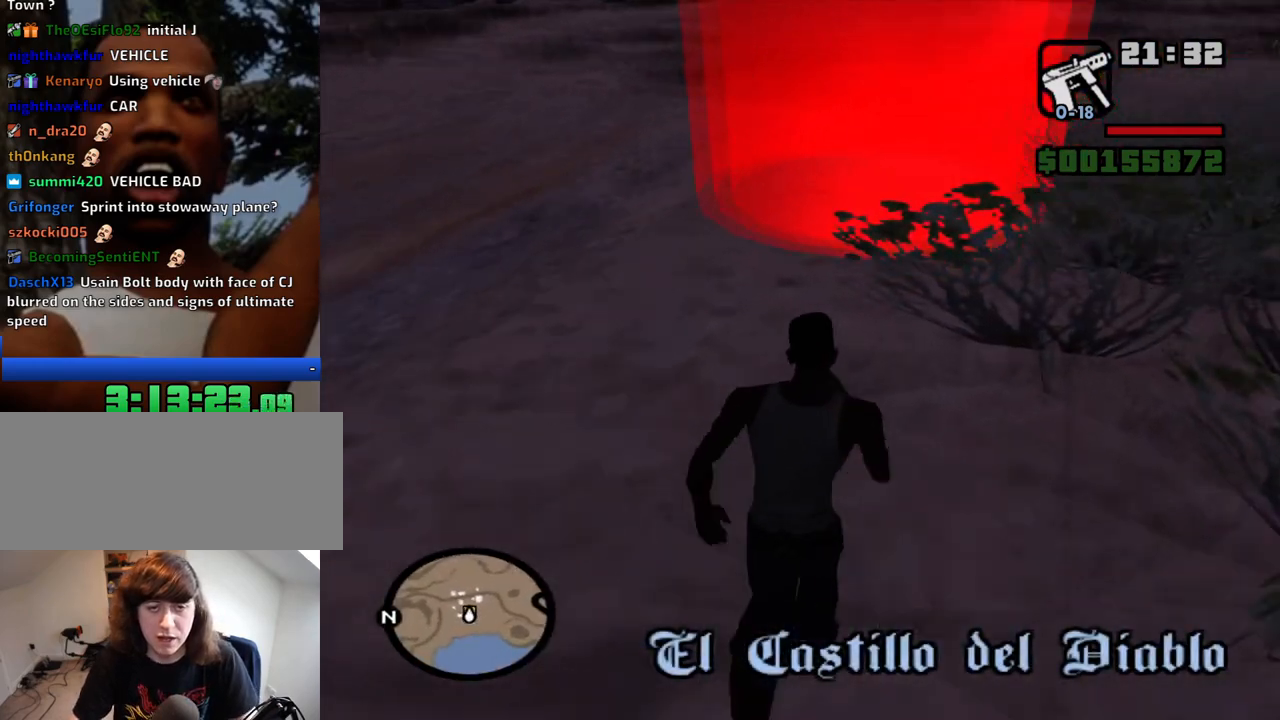
{"keys": ["w"], "mouse": [], "events": [[67, "space", "up"]]}
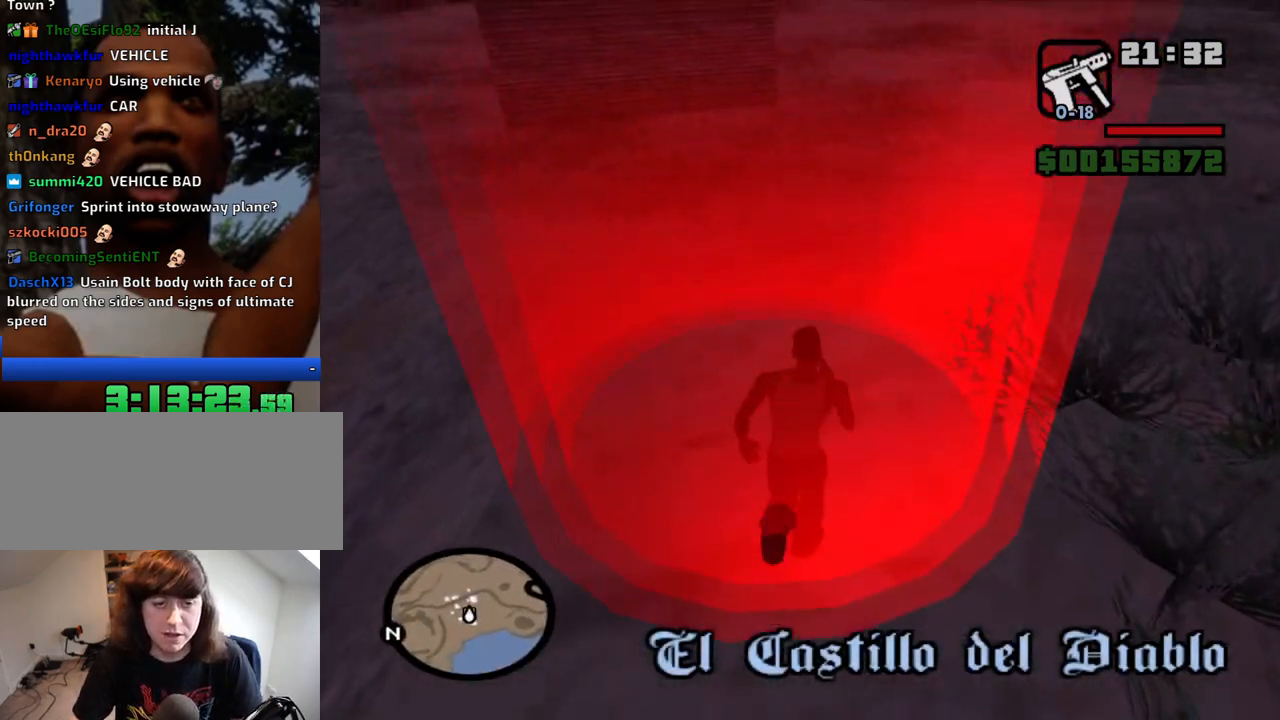
{"keys": ["a"], "mouse": [], "events": [[34, "w", "up"], [117, "space", "down"], [167, "a", "down"], [217, "space", "up"], [217, "w", "down"], [267, "w", "up"], [317, "a", "up"], [317, "d", "down"], [400, "d", "up"], [400, "space", "down"], [450, "a", "down"], [450, "space", "up"], [450, "w", "down"], [500, "w", "up"]]}
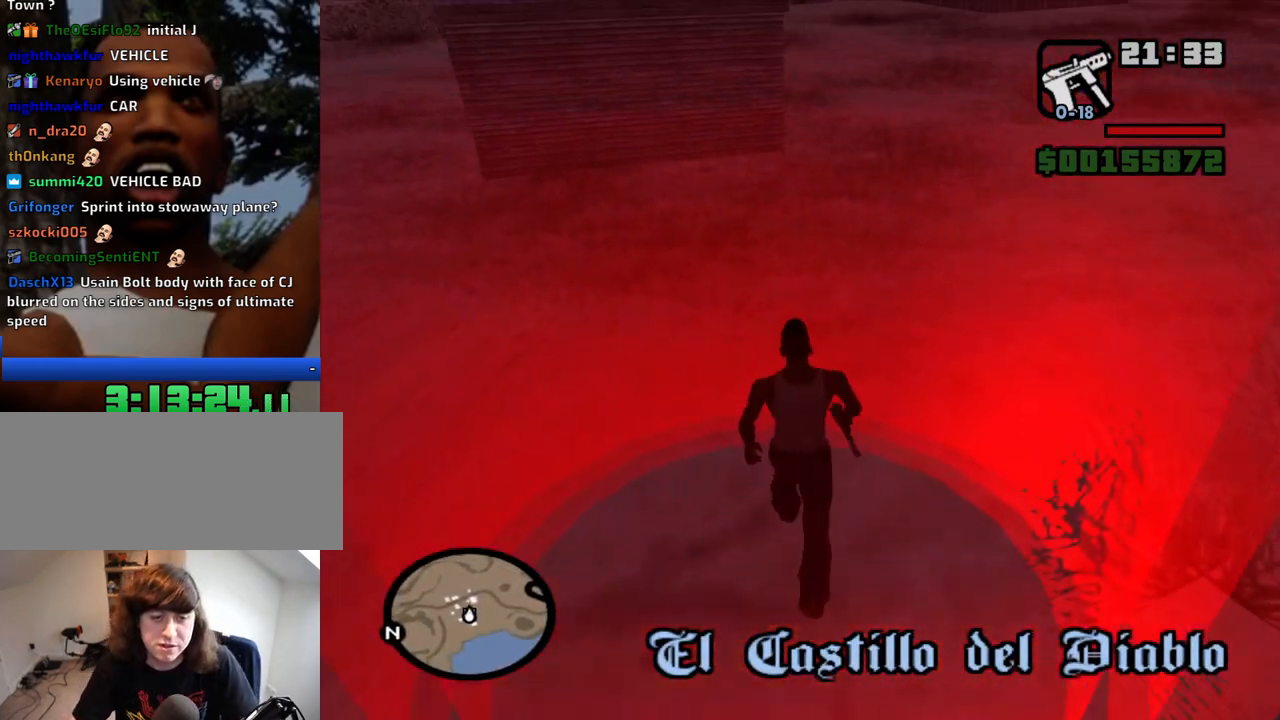
{"keys": ["a"], "mouse": [], "events": [[50, "a", "up"], [467, "a", "down"]]}
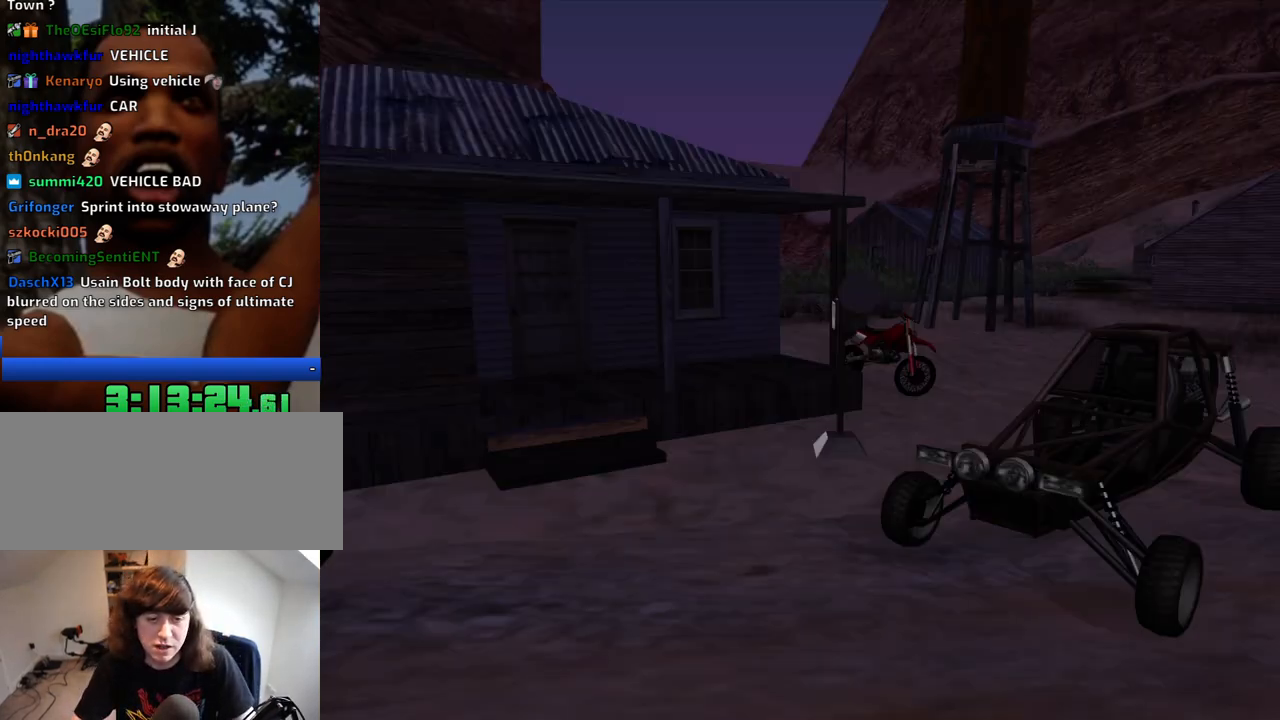
{"keys": ["a", "space"], "mouse": [], "events": [[67, "a", "up"], [200, "space", "down"], [250, "a", "down"], [250, "w", "down"], [300, "space", "up"], [334, "a", "up"], [334, "d", "down"], [334, "w", "up"], [434, "d", "up"], [434, "space", "down"], [484, "a", "down"]]}
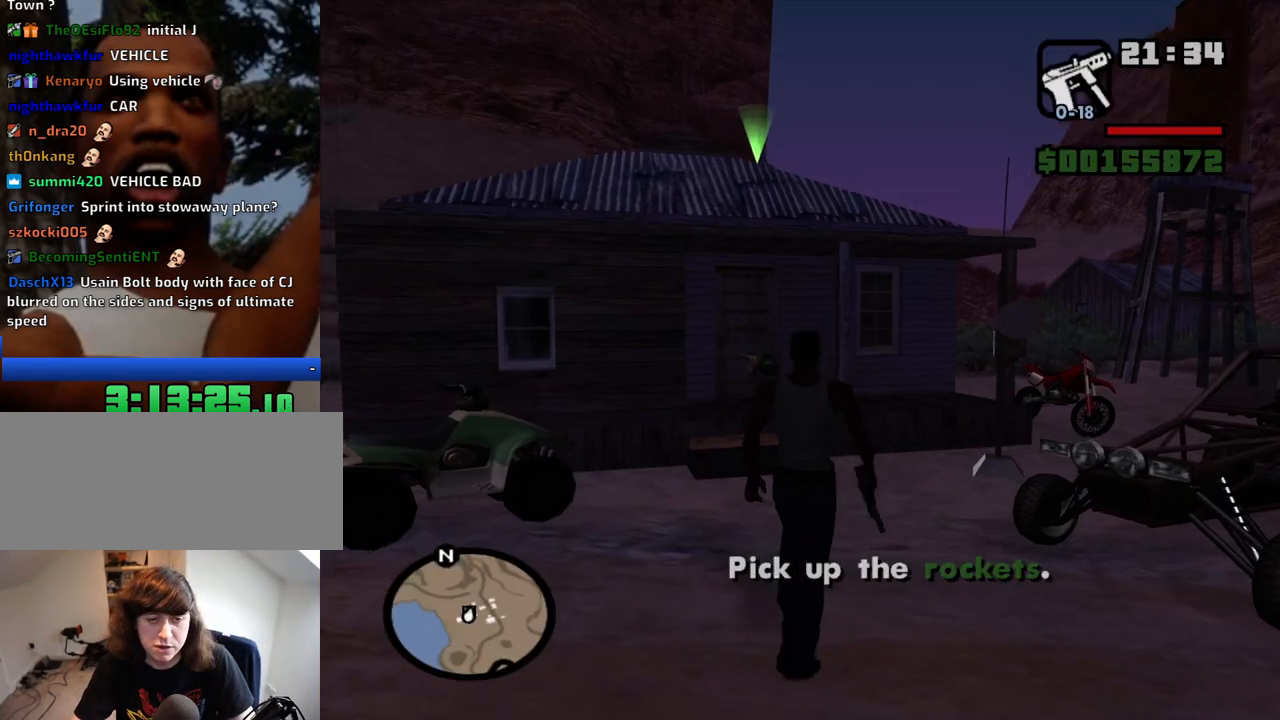
{"keys": ["space", "w"], "mouse": [], "events": [[34, "space", "up"], [34, "w", "down"], [317, "space", "down"], [400, "space", "up"], [450, "a", "up"], [500, "space", "down"]]}
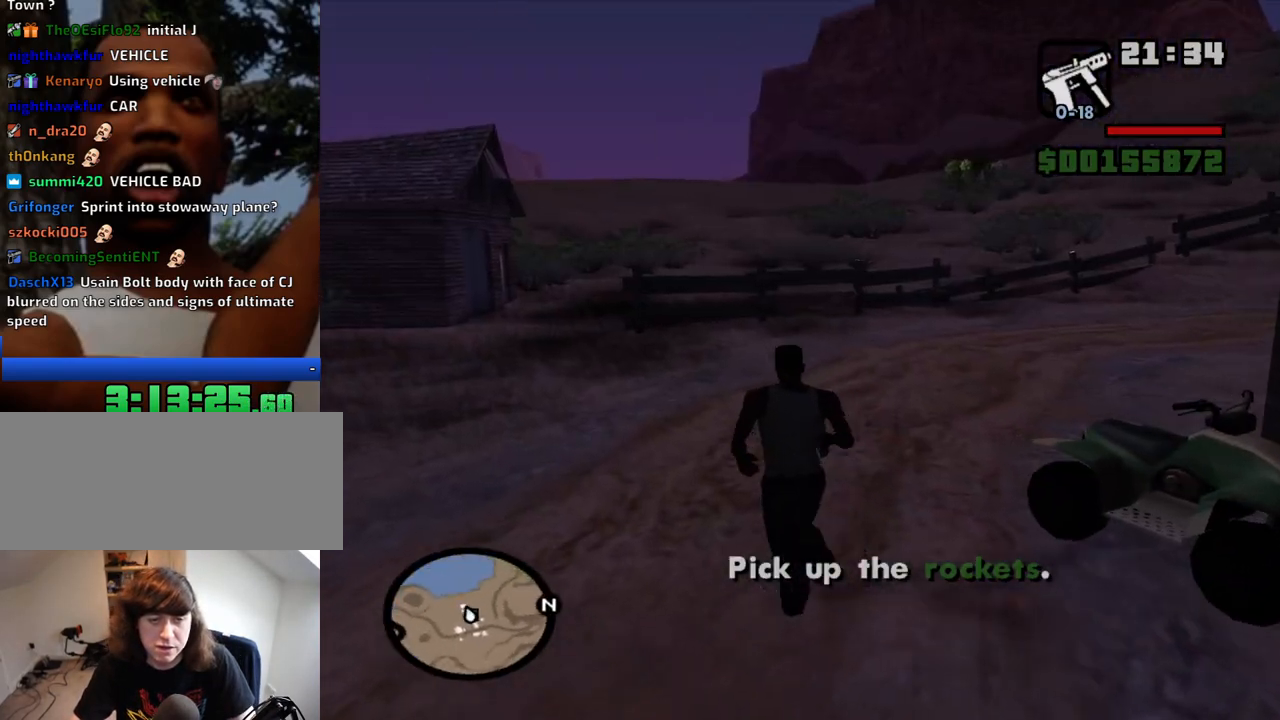
{"keys": ["space", "w"], "mouse": [], "events": [[100, "space", "up"], [134, "space", "down"], [234, "space", "up"], [334, "space", "down"], [367, "space", "up"], [467, "space", "down"]]}
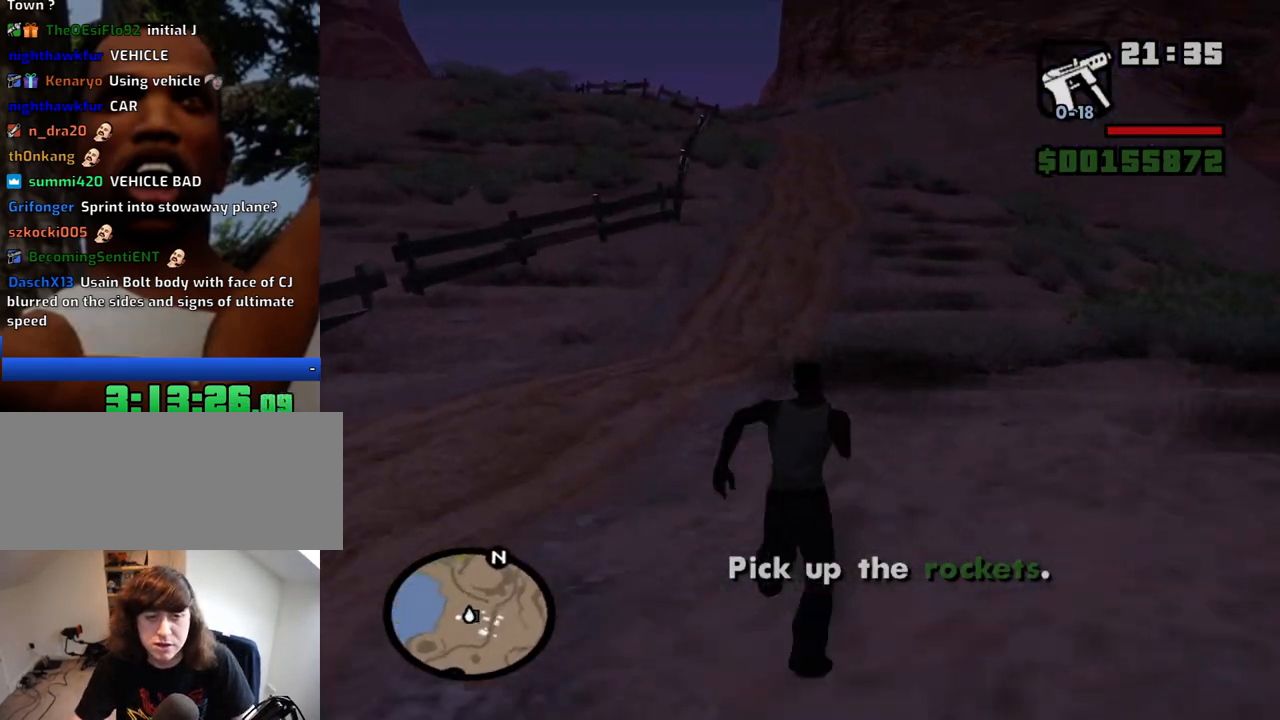
{"keys": ["w"], "mouse": [], "events": [[67, "space", "up"], [117, "space", "down"], [200, "space", "up"], [300, "space", "down"], [350, "space", "up"], [434, "space", "down"], [484, "space", "up"]]}
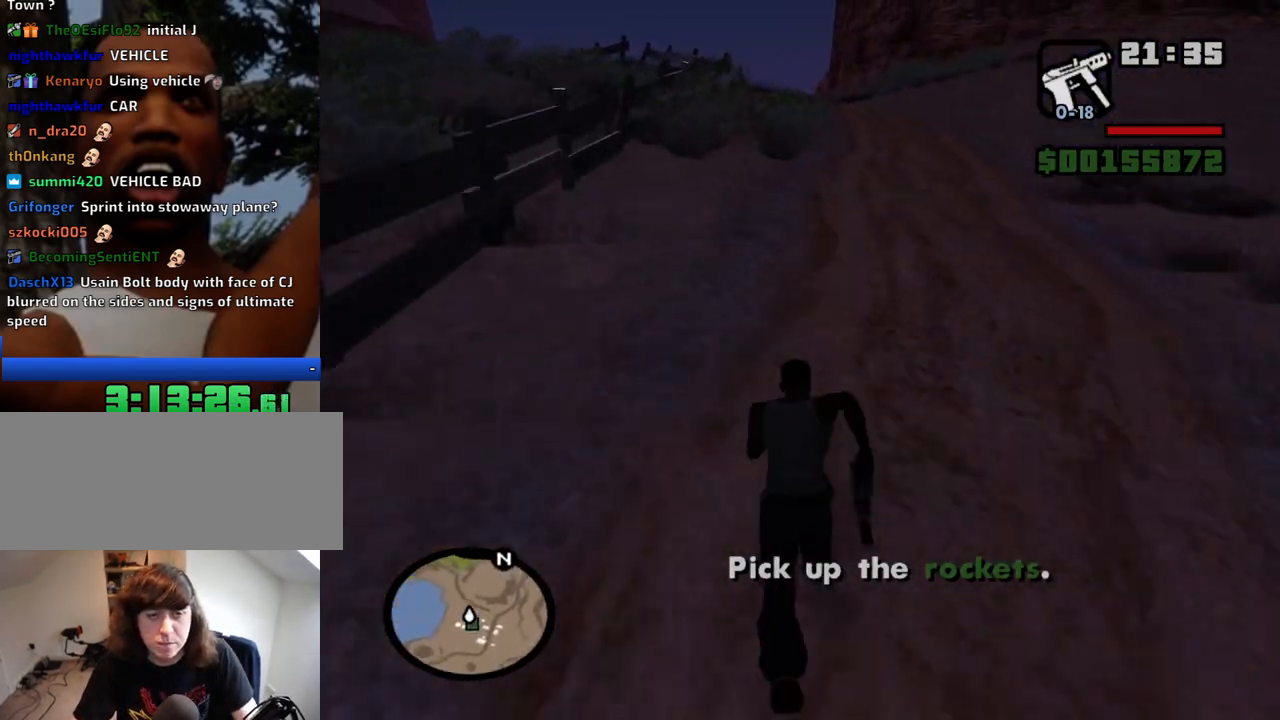
{"keys": ["w"], "mouse": [], "events": [[84, "space", "down"], [117, "space", "up"], [217, "space", "down"], [267, "space", "up"], [367, "space", "down"], [400, "space", "up"]]}
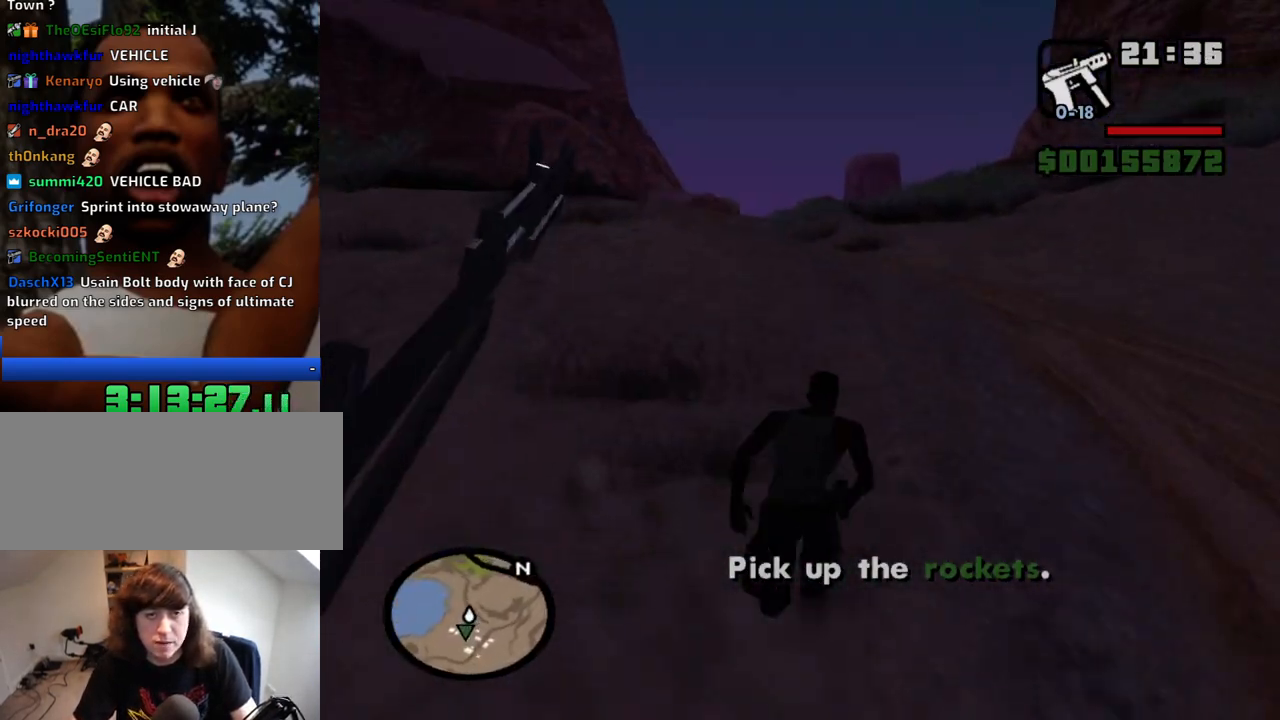
{"keys": ["space", "w"], "mouse": [], "events": [[50, "space", "down"], [100, "space", "up"], [184, "space", "down"], [234, "space", "up"], [334, "space", "down"], [417, "space", "up"], [467, "space", "down"]]}
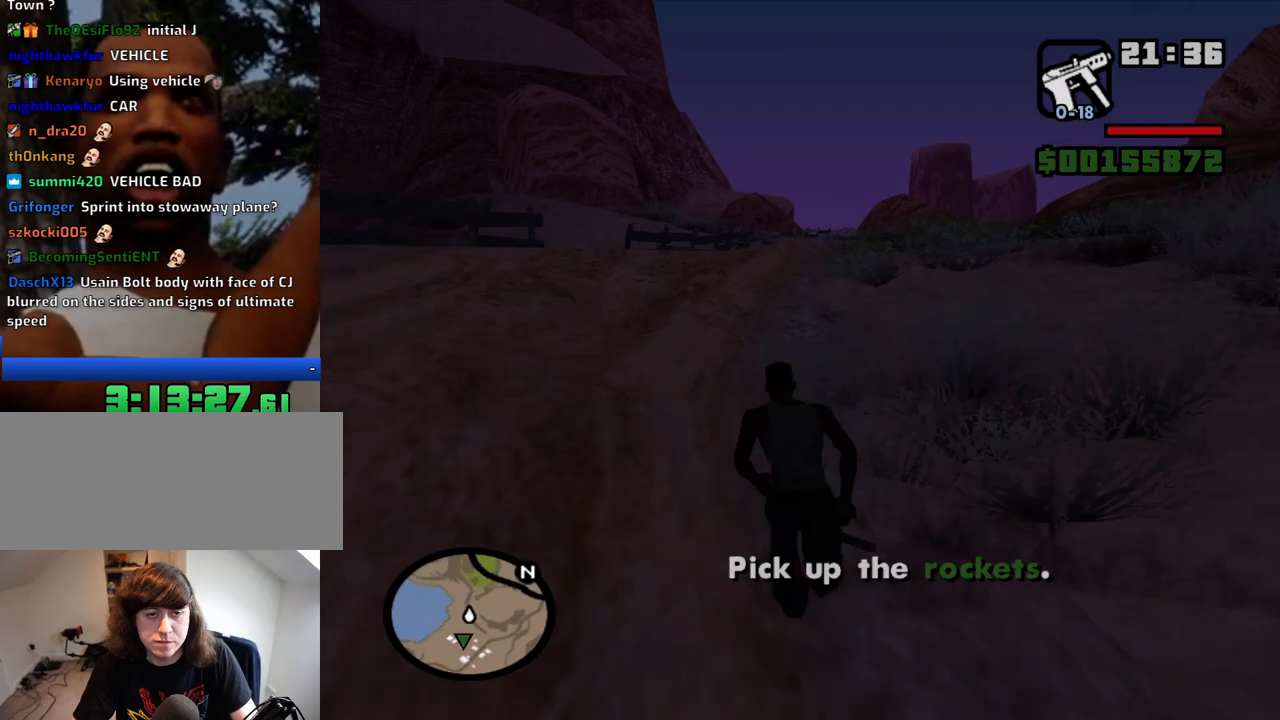
{"keys": ["space", "w"], "mouse": [], "events": [[67, "space", "up"], [150, "space", "down"], [200, "space", "up"], [300, "space", "down"], [384, "space", "up"], [434, "space", "down"]]}
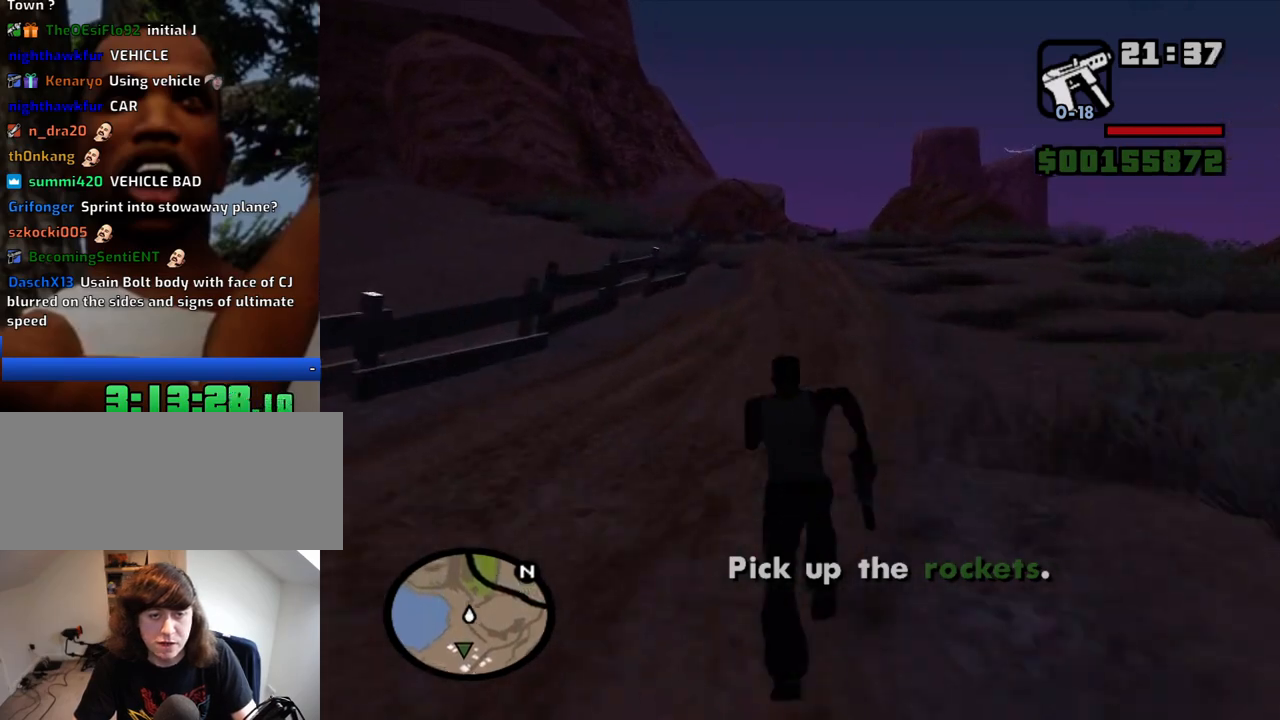
{"keys": ["w"], "mouse": [], "events": [[34, "space", "up"], [84, "space", "down"], [167, "space", "up"], [267, "space", "down"], [317, "space", "up"], [400, "space", "down"], [450, "space", "up"]]}
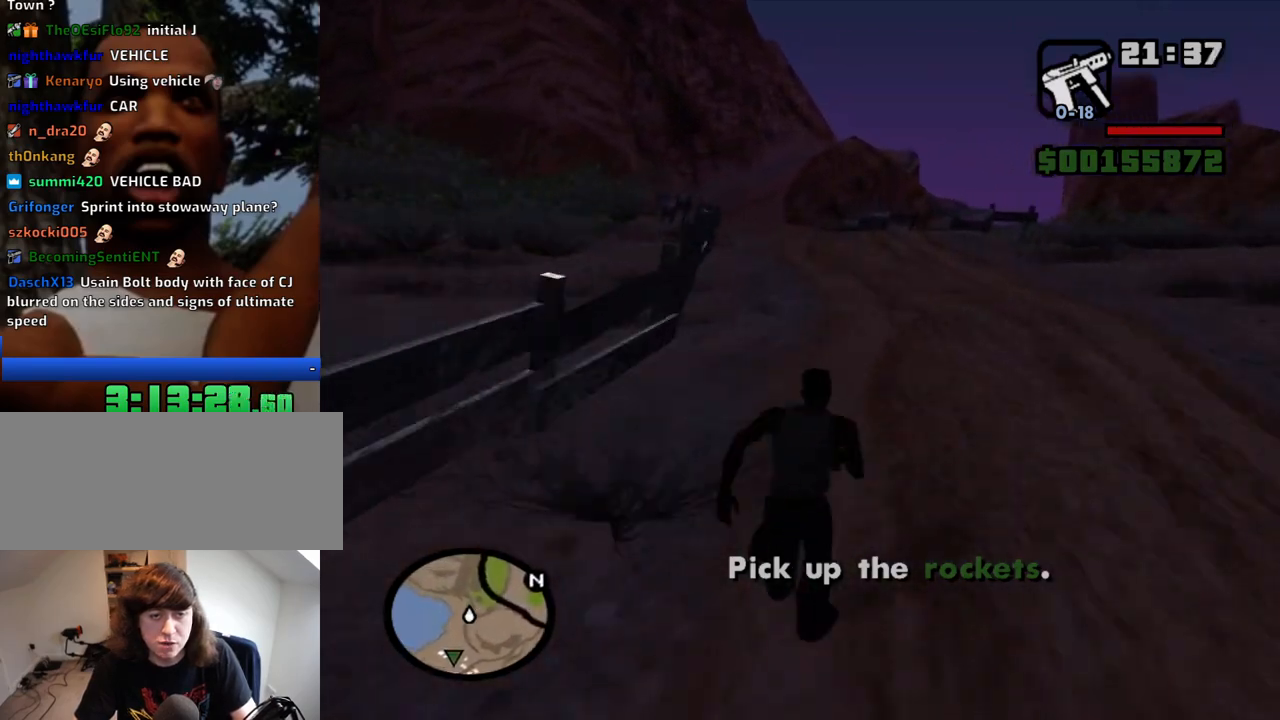
{"keys": ["space", "w"], "mouse": [], "events": [[50, "space", "down"], [100, "space", "up"], [184, "space", "down"], [234, "space", "up"], [334, "space", "down"], [367, "space", "up"], [467, "space", "down"]]}
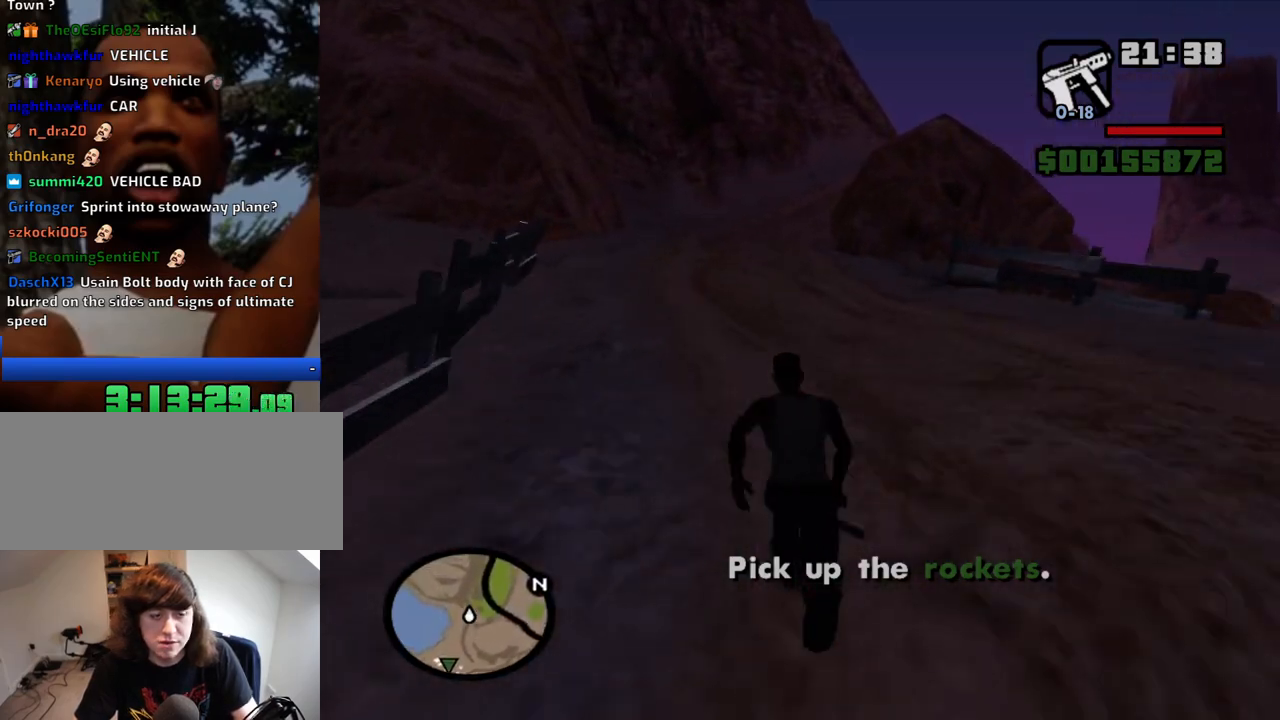
{"keys": ["space", "w"], "mouse": [], "events": [[17, "space", "up"], [117, "space", "down"], [200, "space", "up"], [300, "space", "down"], [350, "space", "up"], [434, "space", "down"]]}
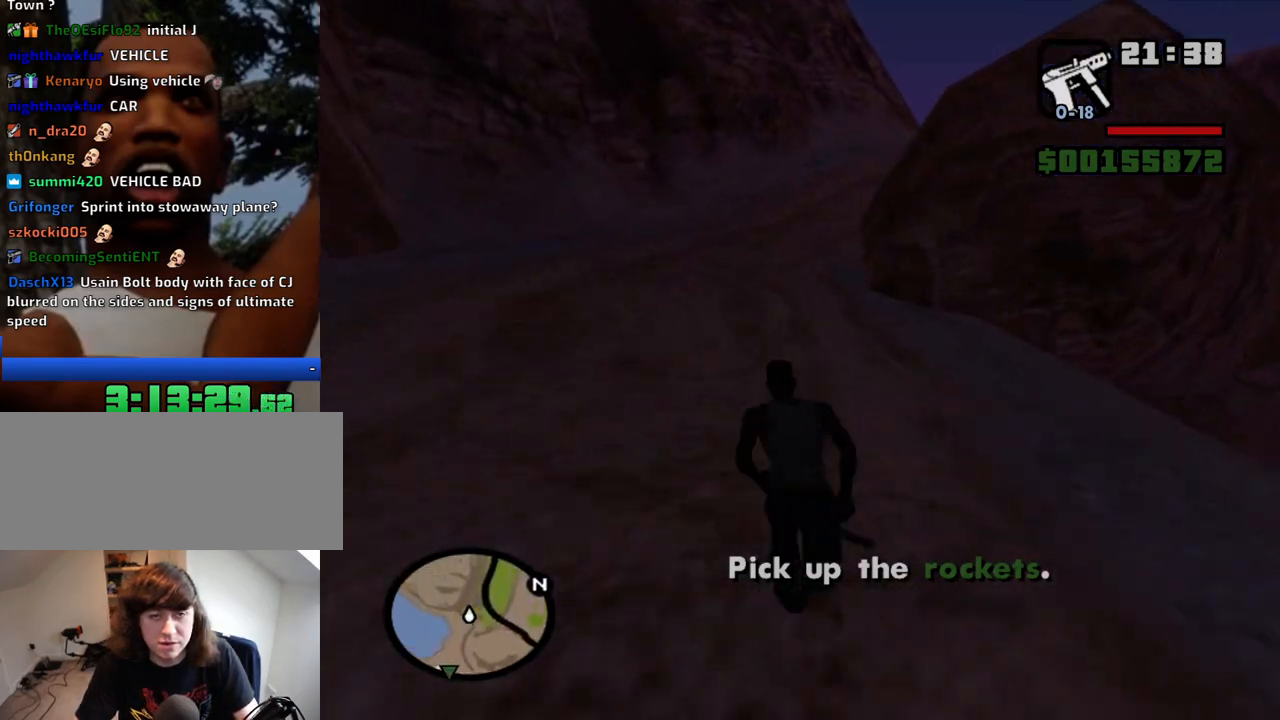
{"keys": ["w"], "mouse": [], "events": [[34, "space", "up"], [134, "space", "down"], [167, "space", "up"], [267, "space", "down"], [317, "space", "up"], [400, "space", "down"], [500, "space", "up"]]}
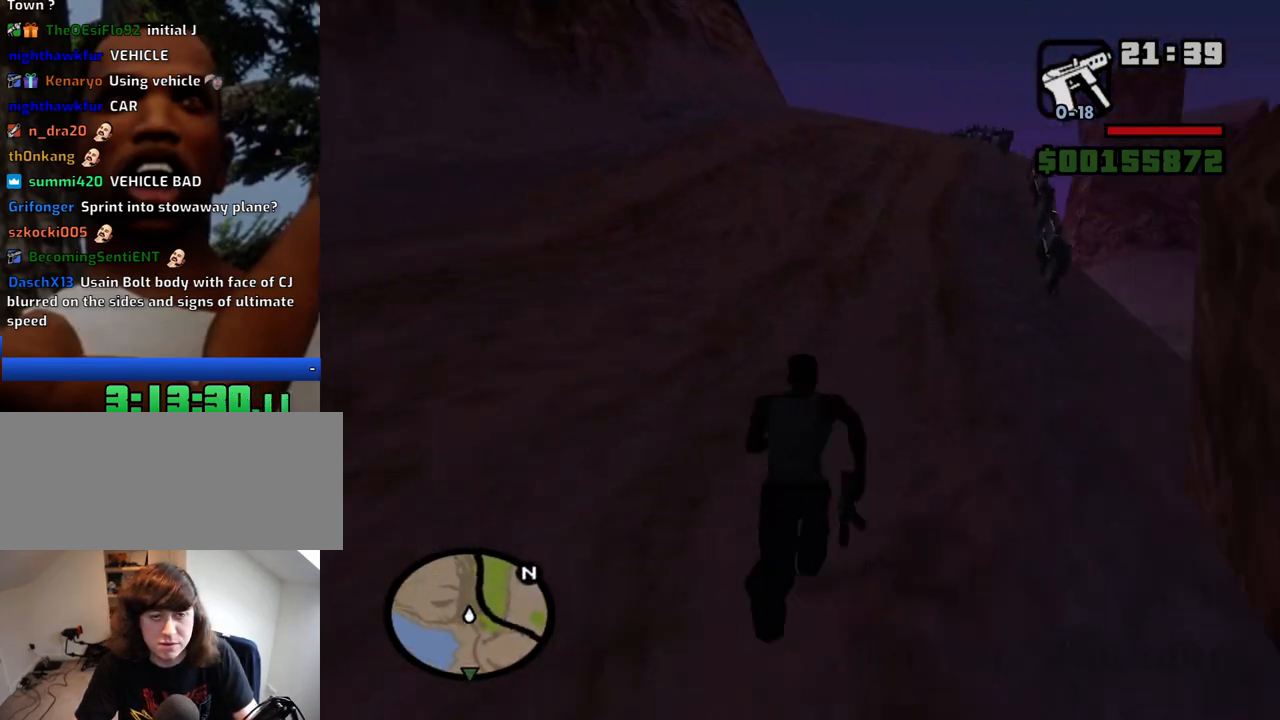
{"keys": ["w"], "mouse": [], "events": [[100, "space", "down"], [134, "space", "up"], [234, "space", "down"], [334, "space", "up"], [417, "space", "down"], [467, "space", "up"]]}
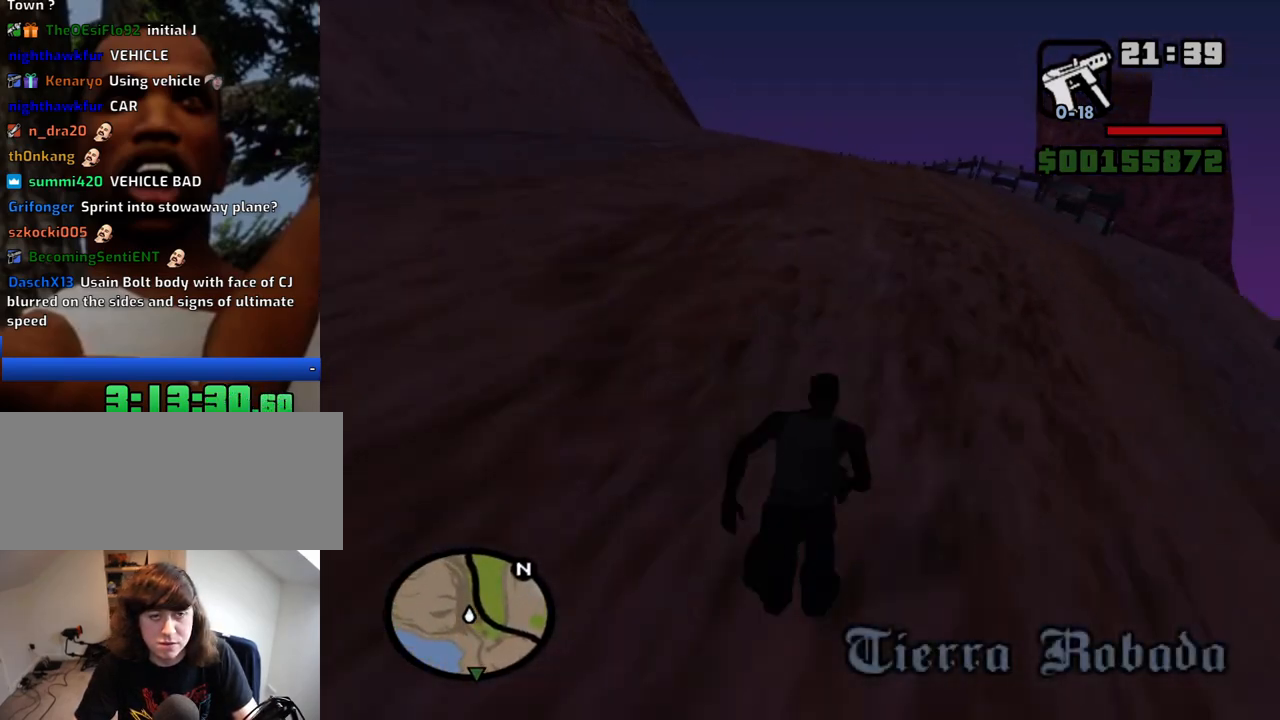
{"keys": ["w"], "mouse": [], "events": [[67, "space", "down"], [117, "space", "up"], [200, "space", "down"], [300, "space", "up"], [384, "space", "down"], [434, "space", "up"]]}
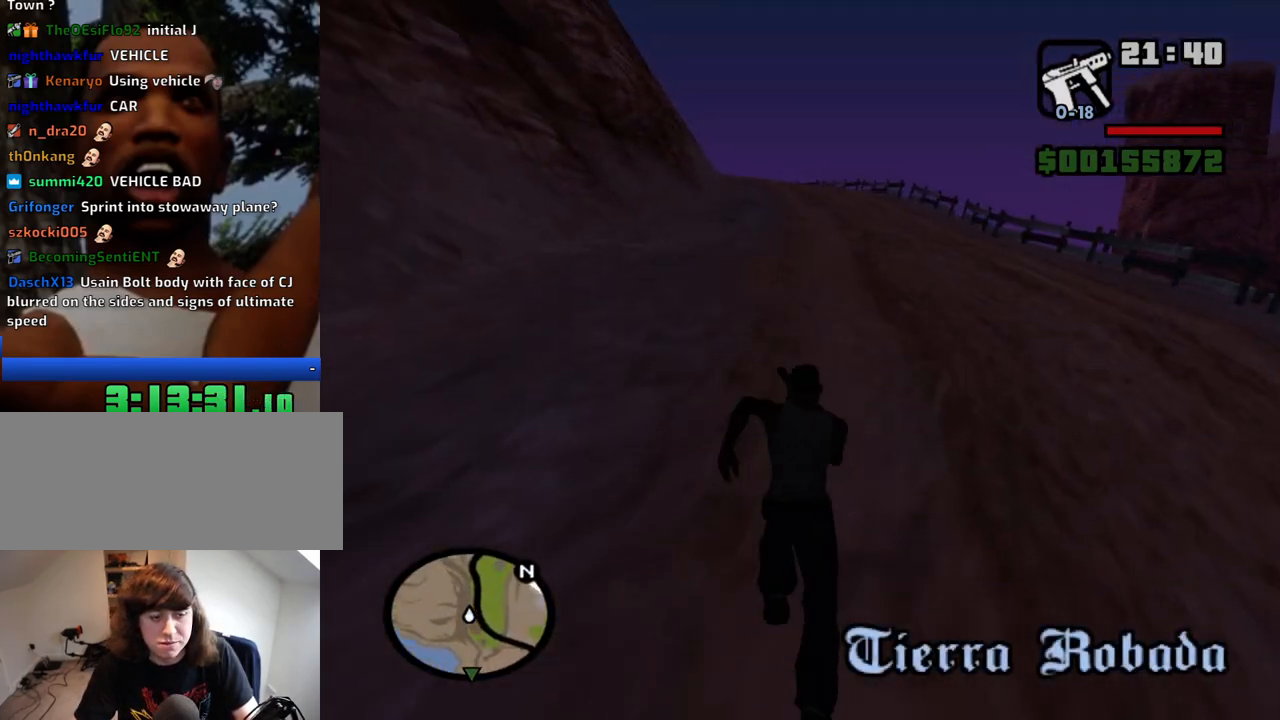
{"keys": ["w"], "mouse": [], "events": [[34, "space", "down"], [117, "space", "up"], [217, "space", "down"], [267, "space", "up"], [367, "space", "down"], [450, "space", "up"]]}
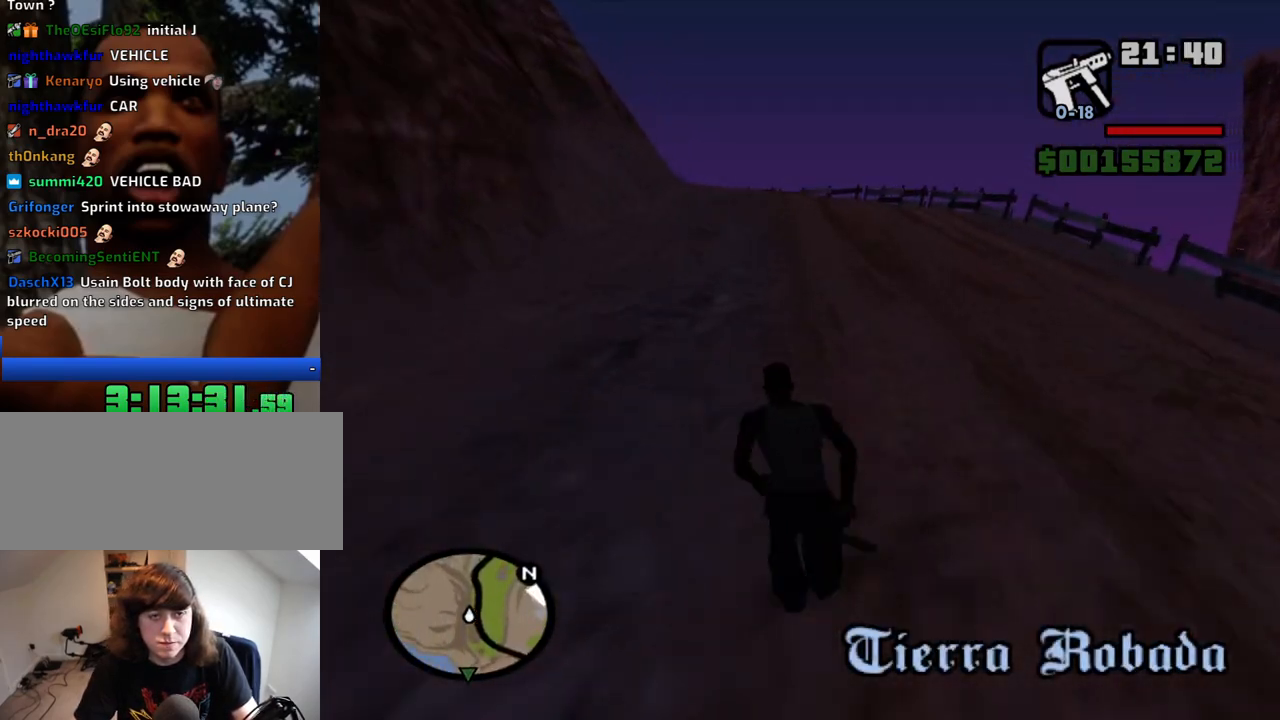
{"keys": ["w"], "mouse": [], "events": [[50, "space", "down"], [100, "space", "up"], [184, "space", "down"], [234, "space", "up"], [334, "space", "down"], [417, "space", "up"]]}
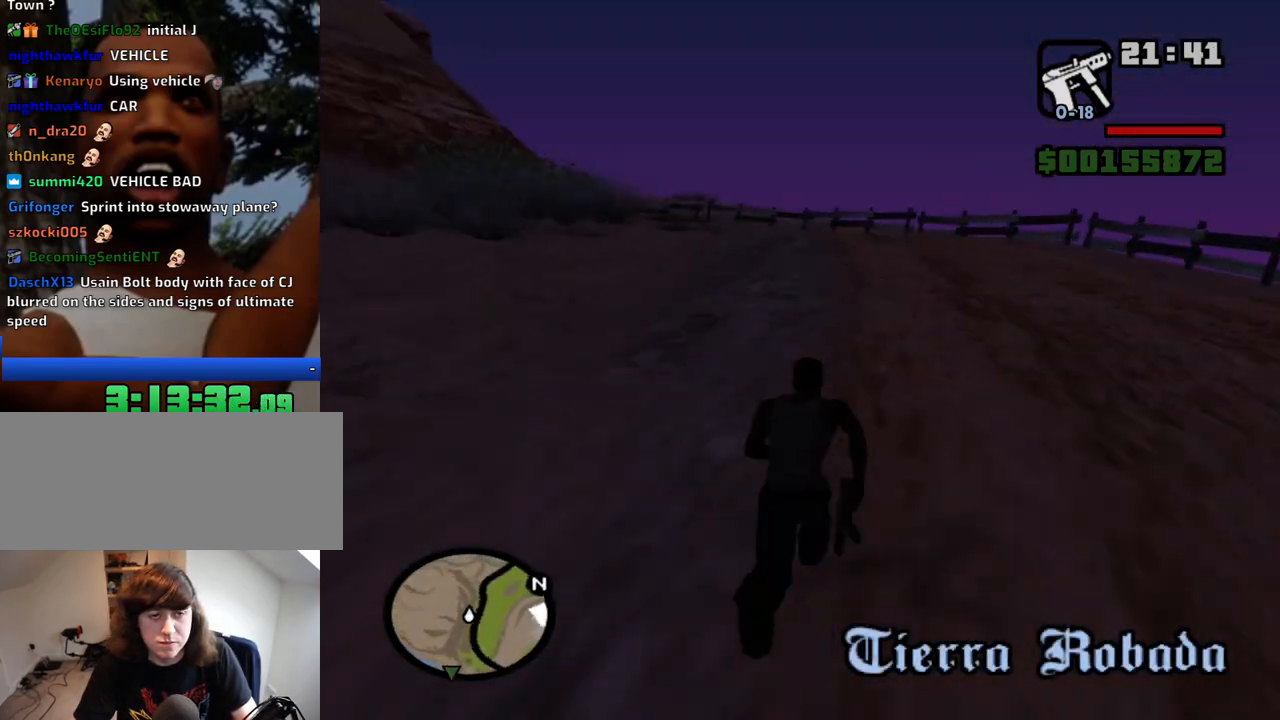
{"keys": ["space", "w"], "mouse": [], "events": [[17, "space", "down"], [67, "space", "up"], [200, "space", "down"], [250, "space", "up"], [350, "space", "down"], [384, "space", "up"], [484, "space", "down"]]}
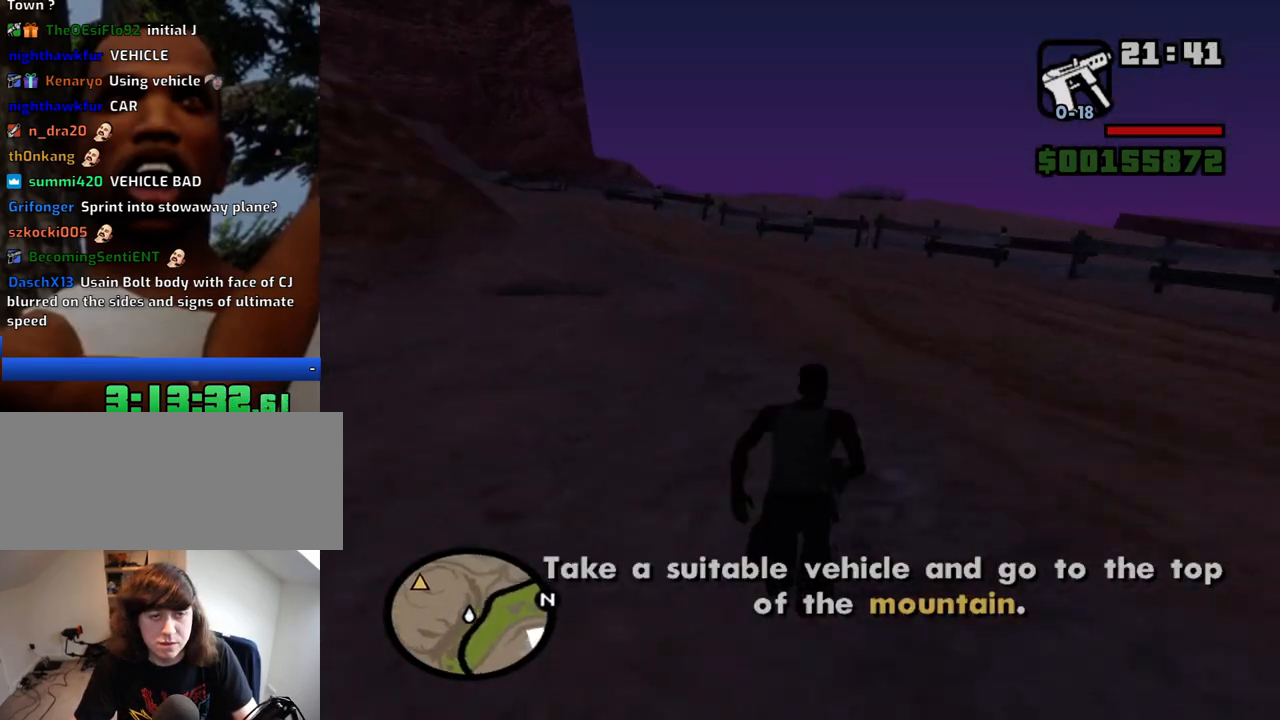
{"keys": ["a", "space", "w"], "mouse": [], "events": [[84, "space", "up"], [167, "space", "down"], [217, "space", "up"], [317, "space", "down"], [400, "a", "down"], [400, "space", "up"], [500, "space", "down"]]}
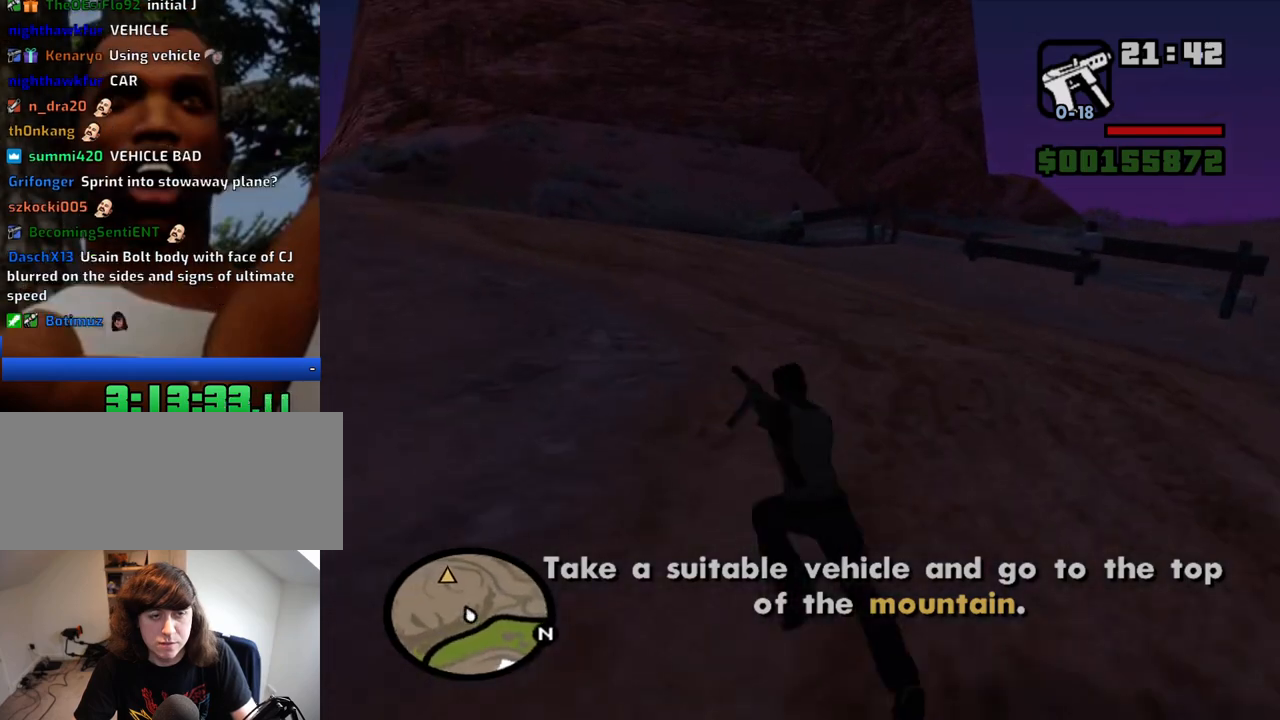
{"keys": ["a", "w"], "mouse": [], "events": [[100, "space", "up"], [184, "space", "down"], [284, "space", "up"], [367, "space", "down"], [467, "space", "up"]]}
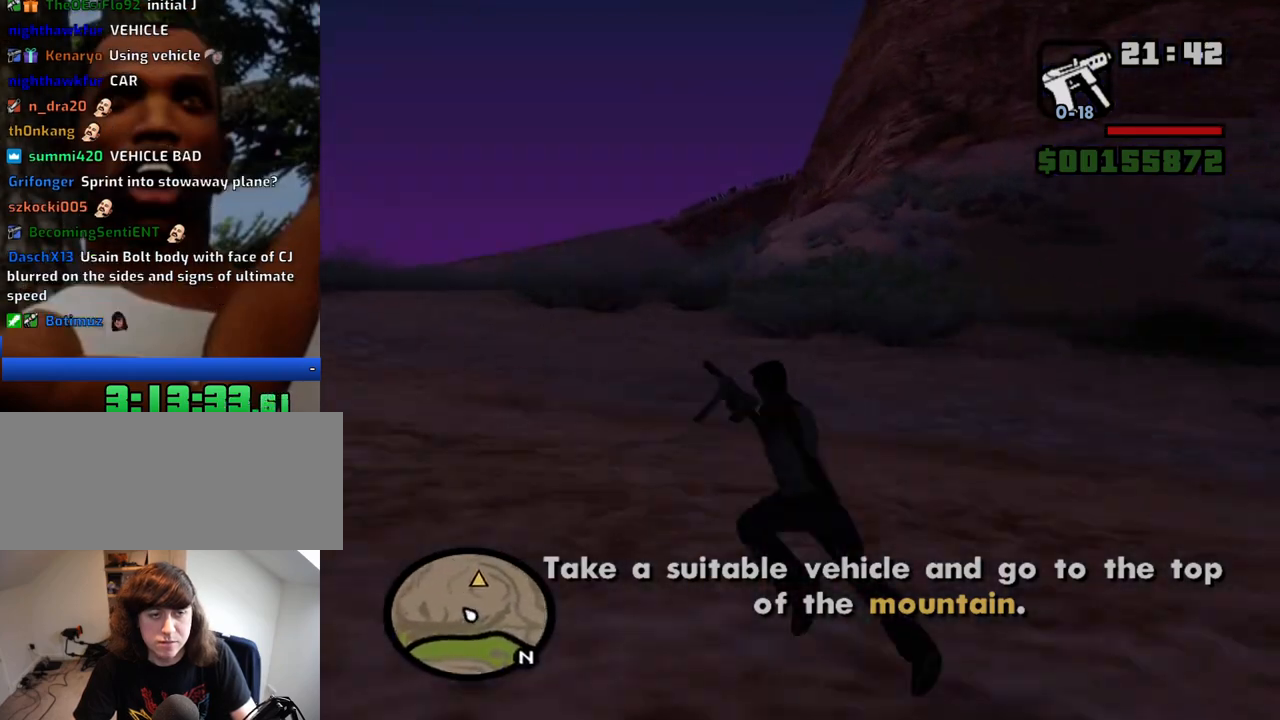
{"keys": ["a", "w"], "mouse": [], "events": [[67, "space", "down"], [100, "space", "up"], [200, "space", "down"], [300, "space", "up"], [384, "space", "down"], [484, "space", "up"]]}
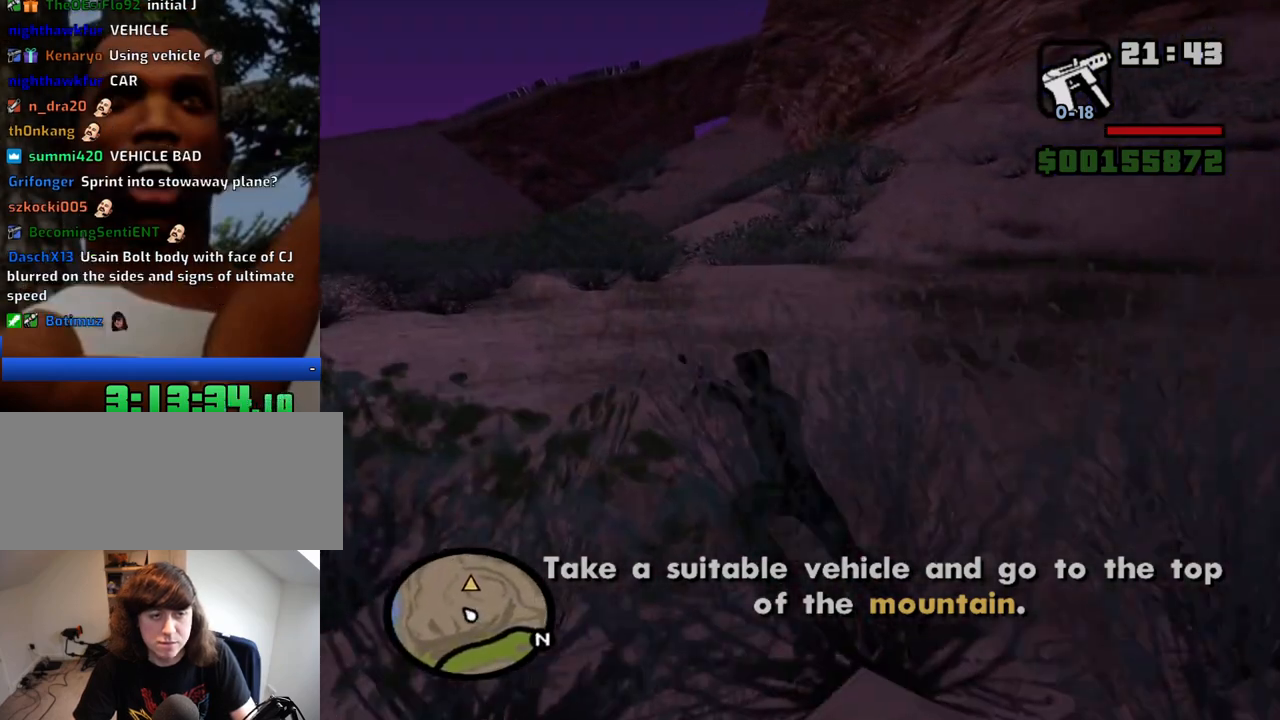
{"keys": ["a", "w"], "mouse": [], "events": [[84, "space", "down"], [117, "space", "up"], [217, "space", "down"], [267, "space", "up"], [367, "space", "down"], [400, "space", "up"]]}
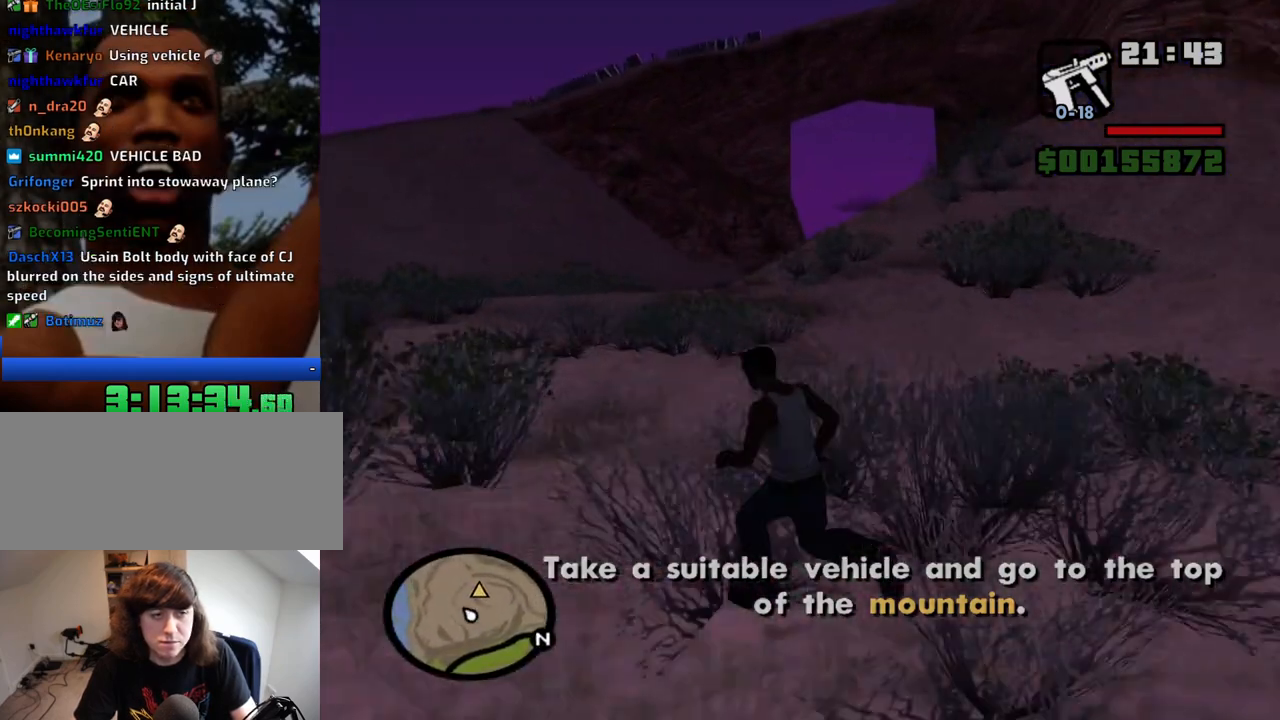
{"keys": ["a", "w"], "mouse": [], "events": [[50, "space", "down"], [100, "space", "up"], [184, "space", "down"], [234, "space", "up"], [367, "space", "down"], [417, "space", "up"]]}